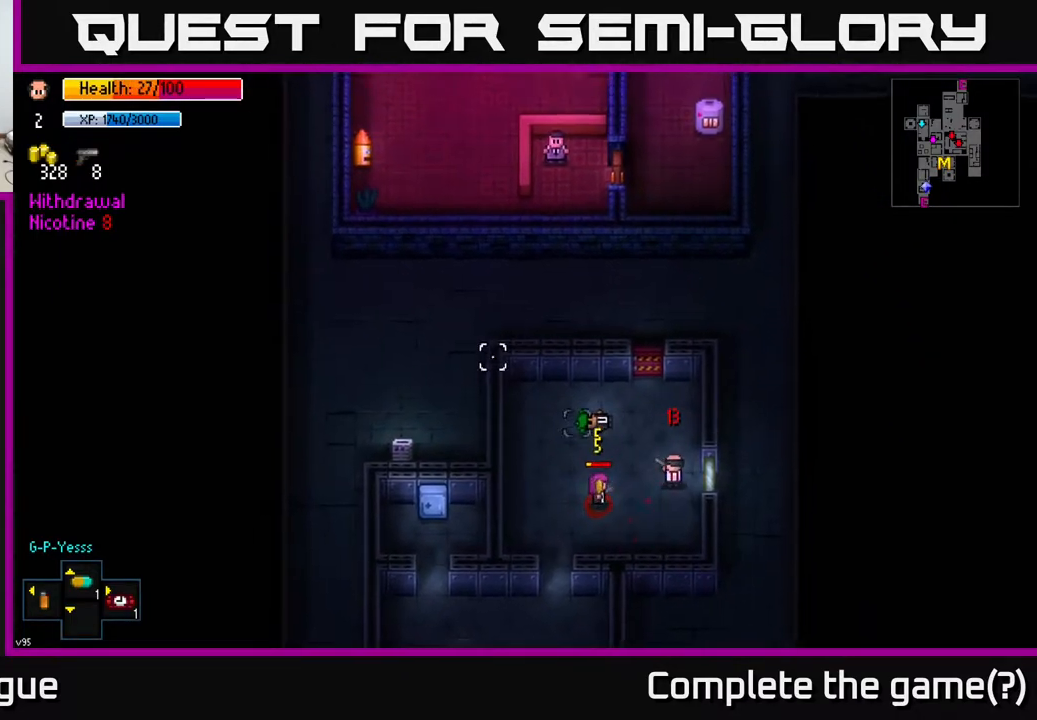
Gameplay with a controller (Xbox layout); each line is a JSON object with the inputs held at the frame after it. "events" lists button and stick changes between this image and that frame as [ms after this image, input, new state], when the widget could be followed in between.
{"buttons": [], "left_stick": "center", "right_stick": "down-left", "events": [[17, "right_stick", "left"], [183, "R2", "down"], [233, "left_stick", "right"], [267, "R2", "up"], [283, "right_stick", "down-left"], [367, "left_stick", "center"]]}
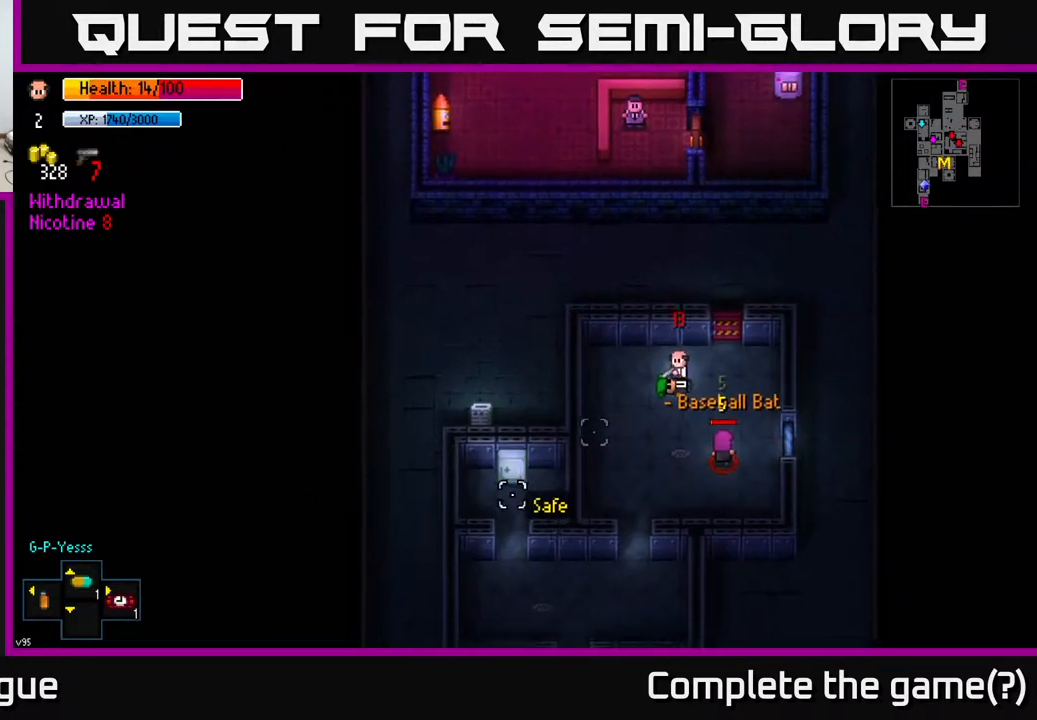
{"buttons": [], "left_stick": "left", "right_stick": "right", "events": [[200, "right_stick", "down"], [217, "left_stick", "down-right"], [350, "right_stick", "right"], [367, "left_stick", "left"], [383, "R2", "down"], [500, "R2", "up"]]}
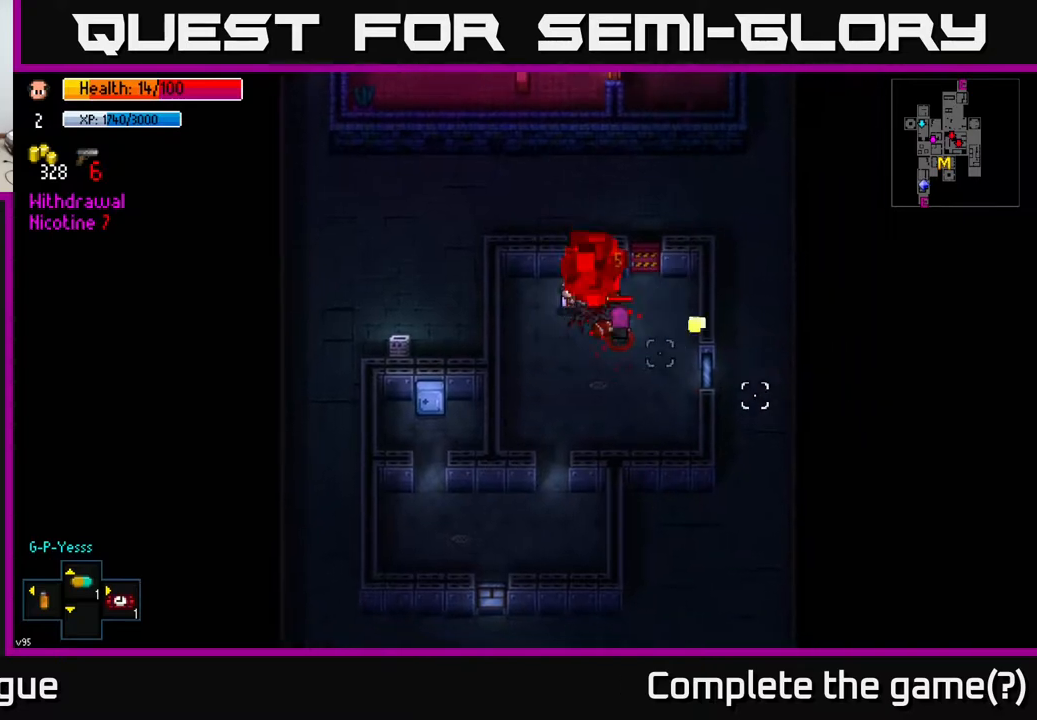
{"buttons": [], "left_stick": "center", "right_stick": "right", "events": [[100, "left_stick", "center"], [233, "R2", "down"], [300, "left_stick", "left"], [350, "R2", "up"], [433, "left_stick", "center"]]}
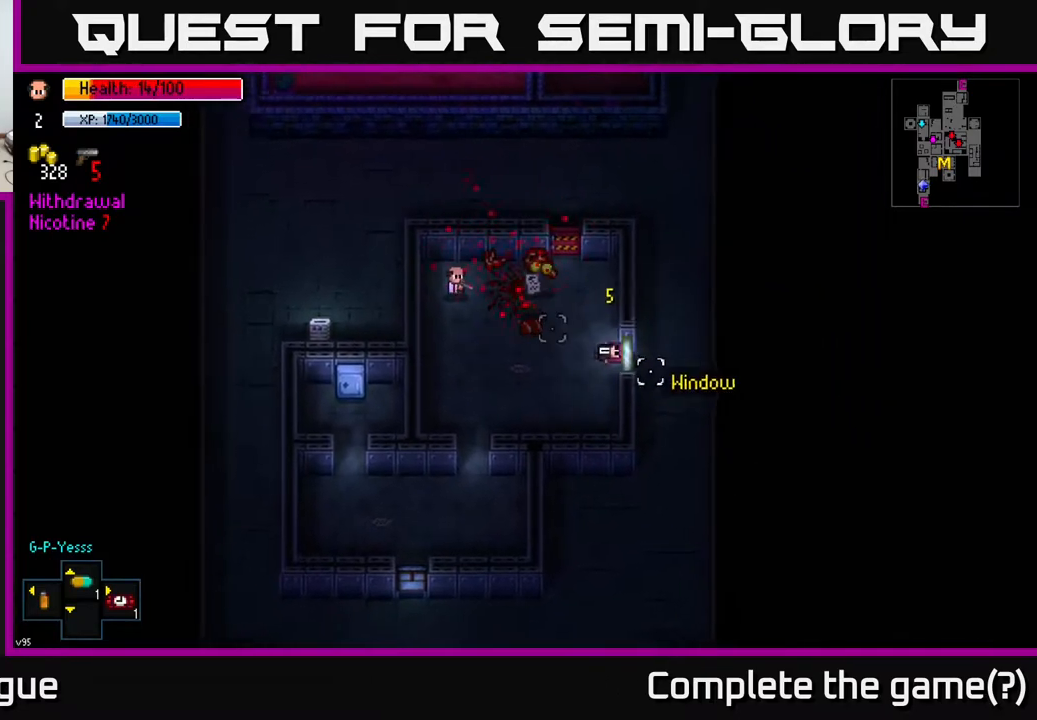
{"buttons": ["A"], "left_stick": "right", "right_stick": "center", "events": [[67, "left_stick", "right"], [150, "right_stick", "center"], [500, "A", "down"]]}
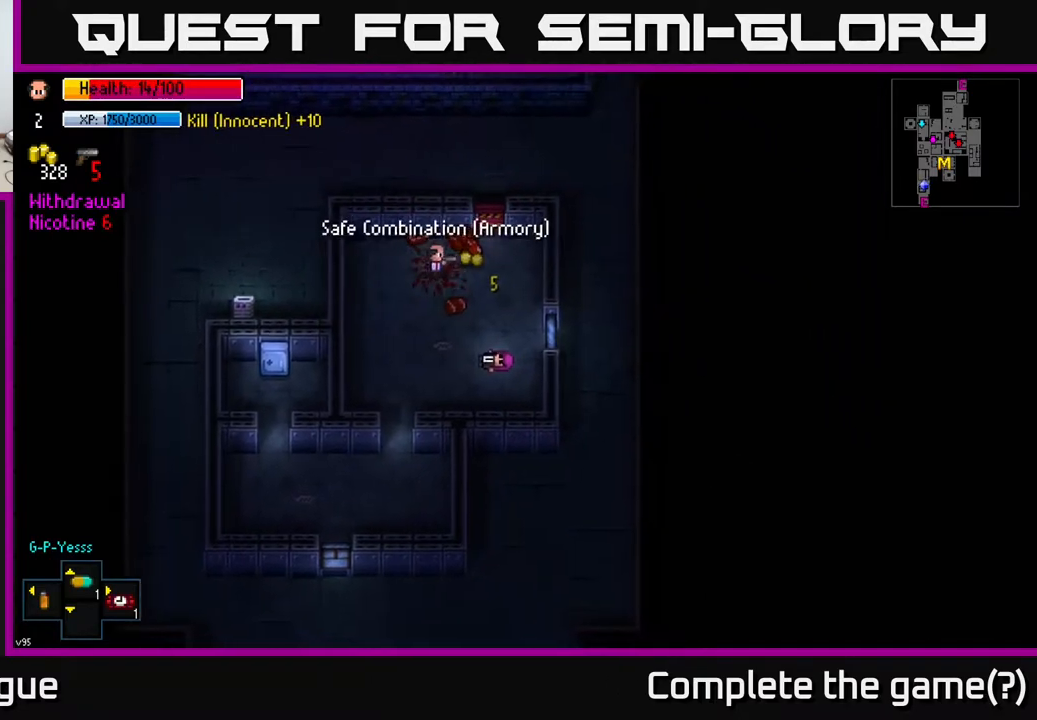
{"buttons": [], "left_stick": "down-left", "right_stick": "center", "events": [[83, "A", "up"], [150, "A", "down"], [217, "left_stick", "down-left"], [233, "A", "up"], [283, "A", "down"], [367, "A", "up"]]}
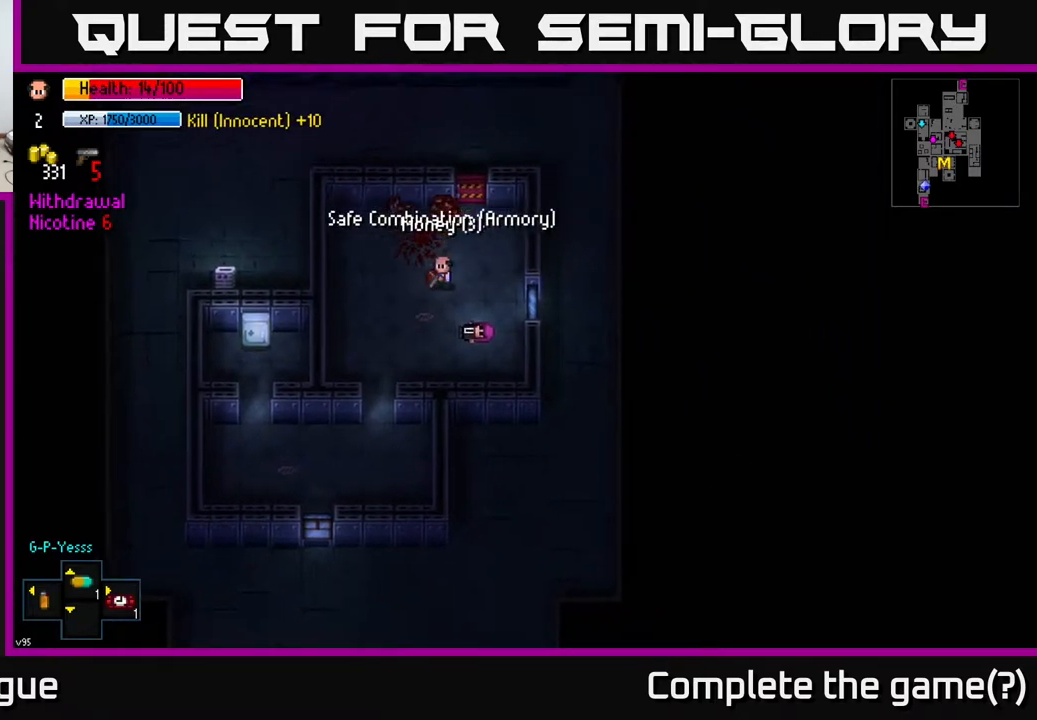
{"buttons": [], "left_stick": "down", "right_stick": "center", "events": [[467, "left_stick", "down"]]}
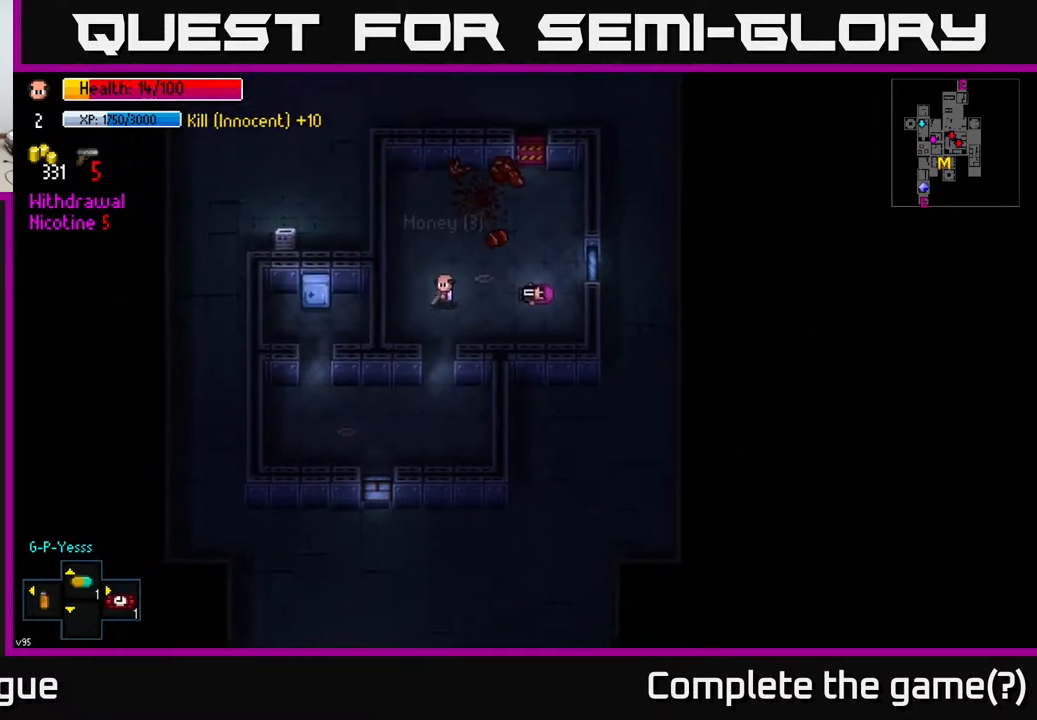
{"buttons": [], "left_stick": "down", "right_stick": "center", "events": []}
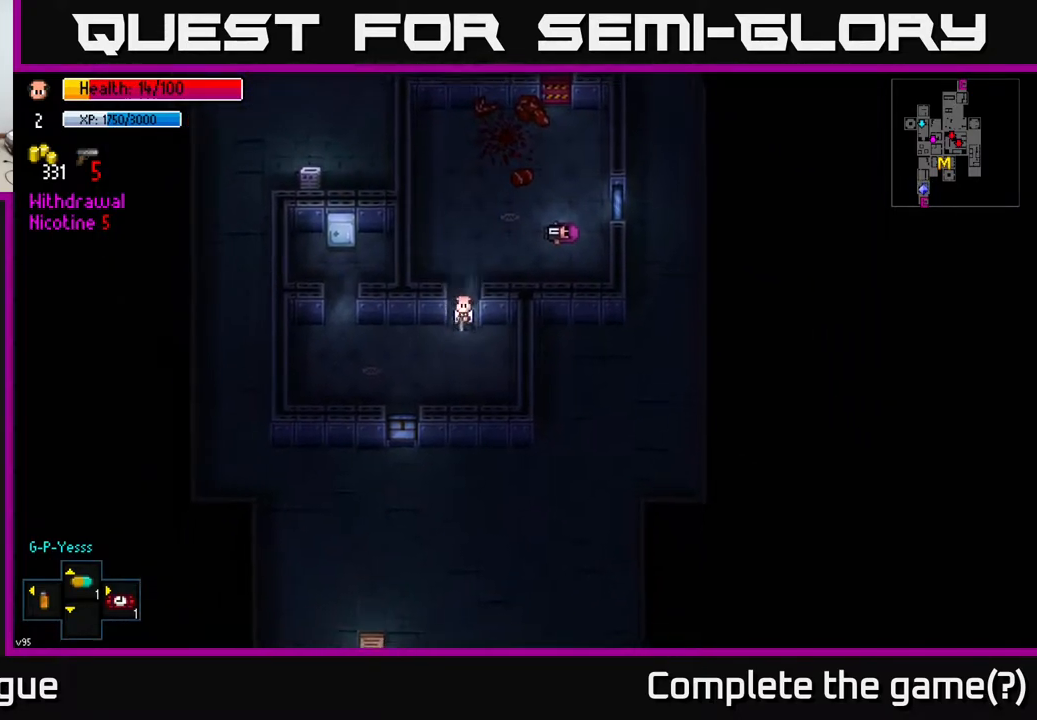
{"buttons": [], "left_stick": "left", "right_stick": "center", "events": [[33, "left_stick", "down-left"], [67, "A", "down"], [150, "left_stick", "left"], [167, "A", "up"]]}
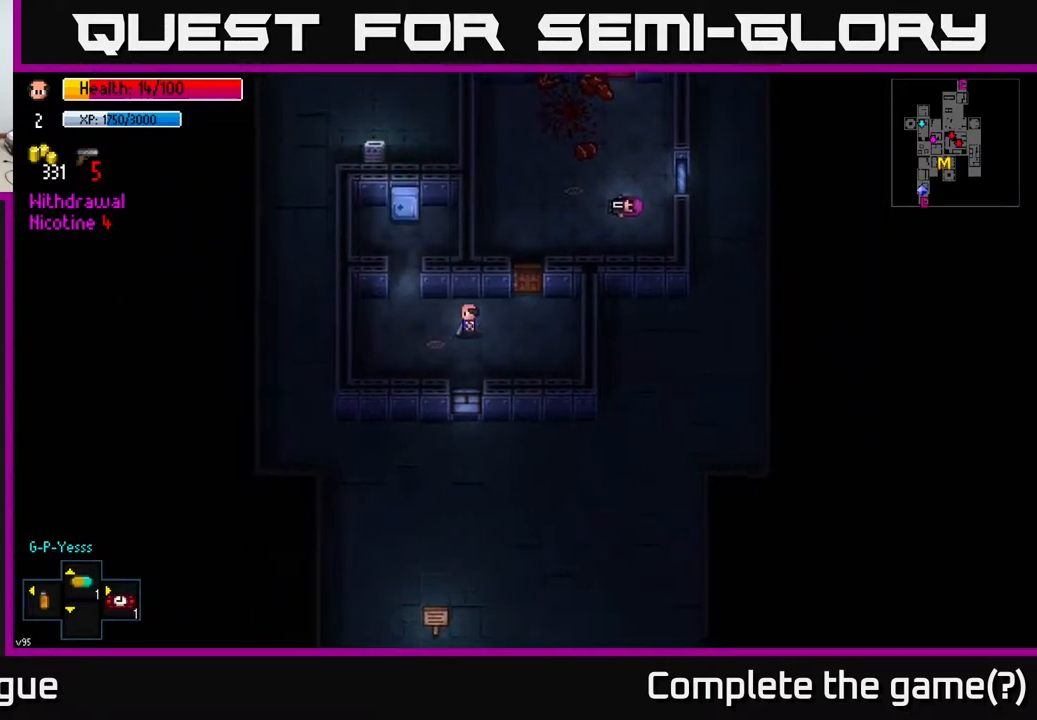
{"buttons": [], "left_stick": "up", "right_stick": "center", "events": [[183, "left_stick", "up-left"], [383, "left_stick", "up"]]}
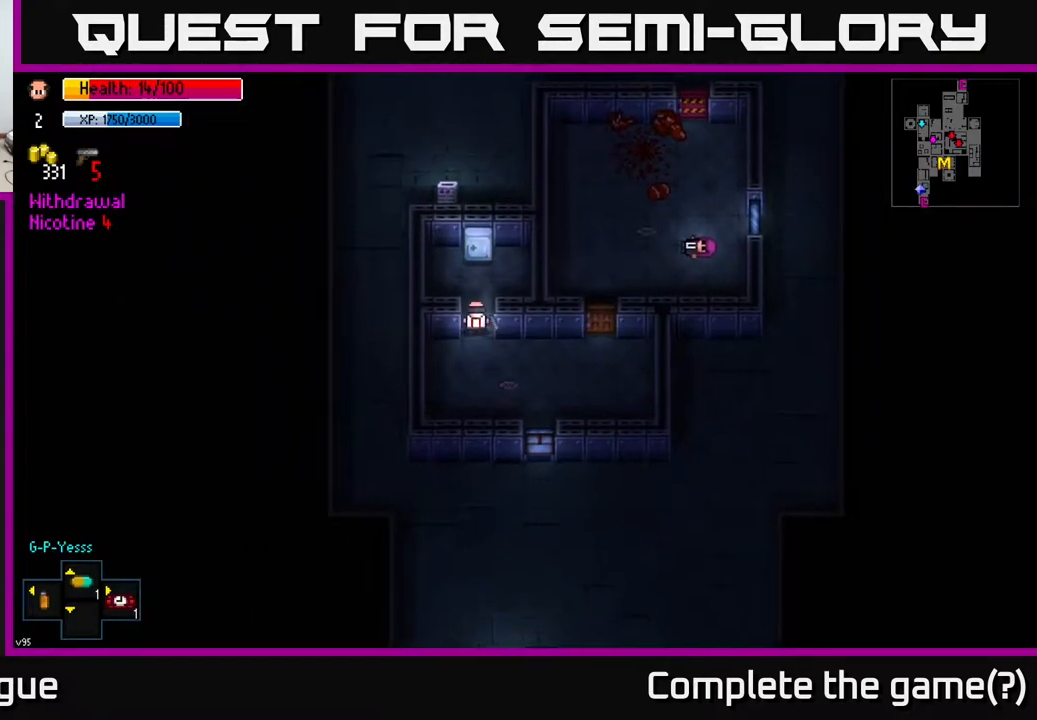
{"buttons": ["A"], "left_stick": "center", "right_stick": "center", "events": [[283, "left_stick", "center"], [300, "A", "down"], [383, "A", "up"], [450, "A", "down"]]}
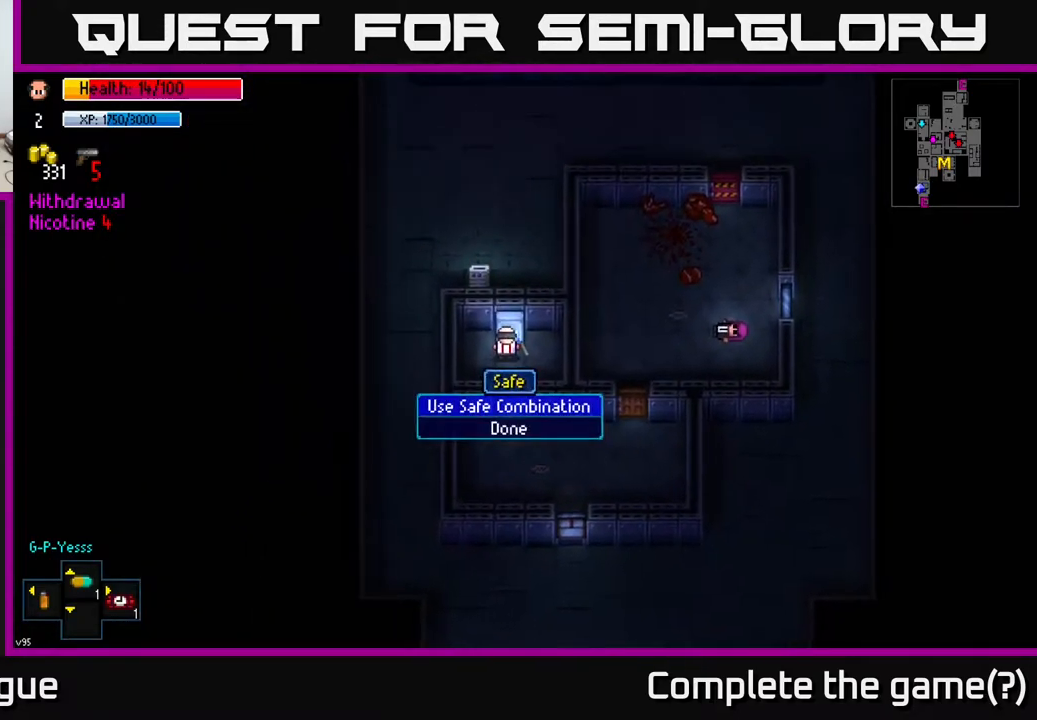
{"buttons": ["A"], "left_stick": "center", "right_stick": "center", "events": [[33, "A", "up"], [183, "A", "down"], [267, "A", "up"], [500, "A", "down"]]}
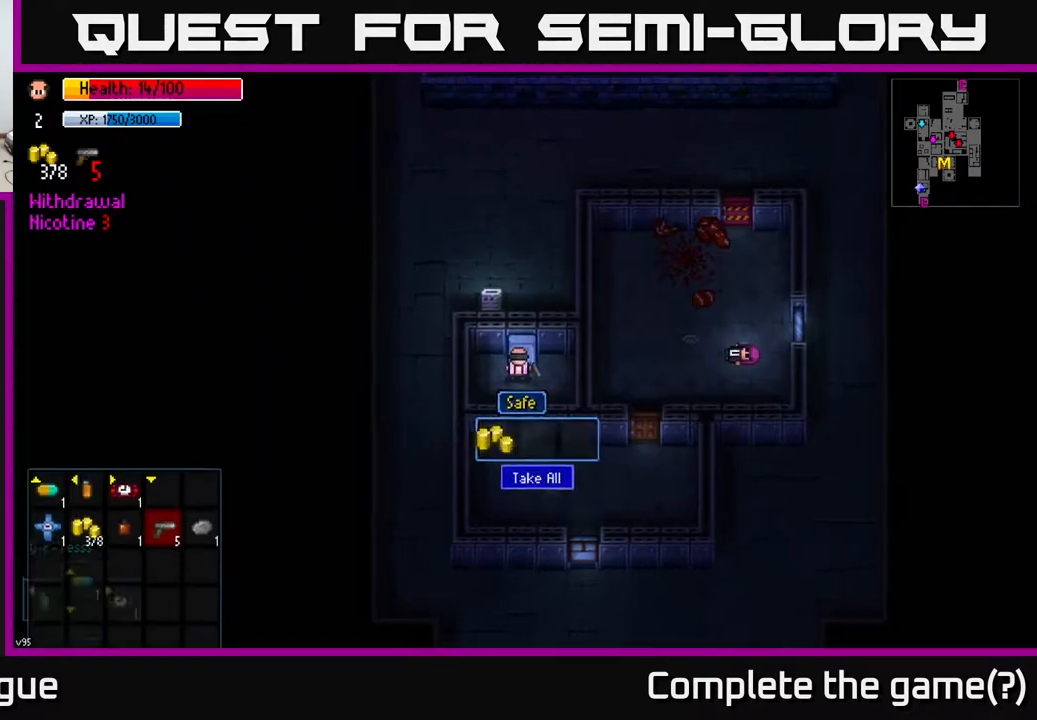
{"buttons": [], "left_stick": "center", "right_stick": "center", "events": [[100, "A", "up"]]}
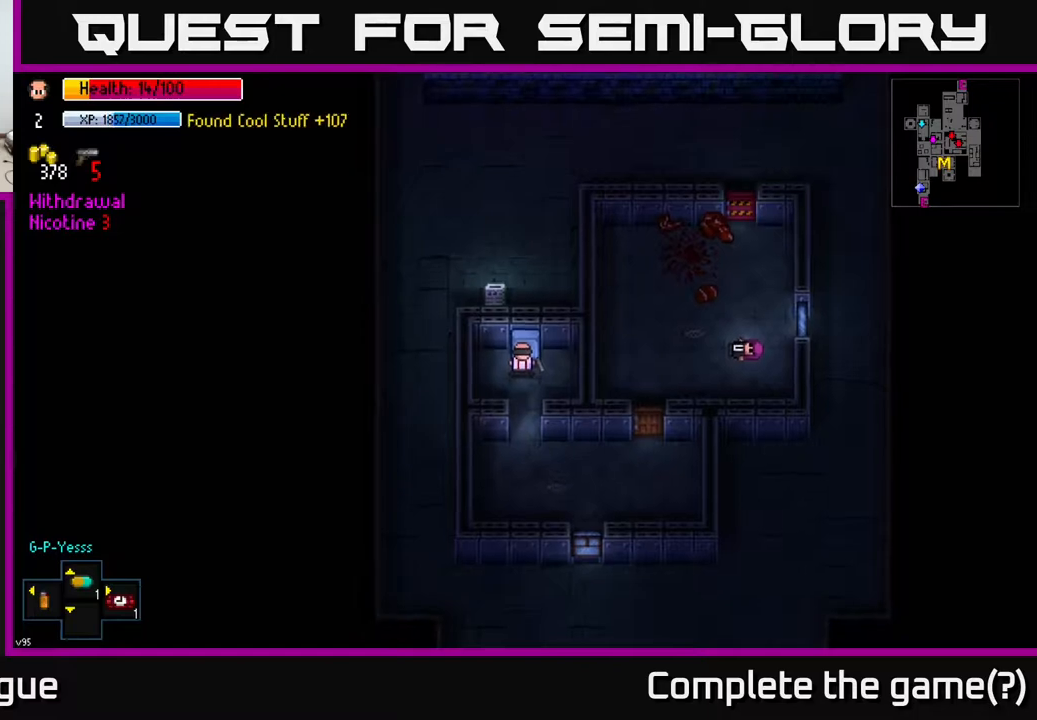
{"buttons": [], "left_stick": "down", "right_stick": "center", "events": [[250, "left_stick", "down"]]}
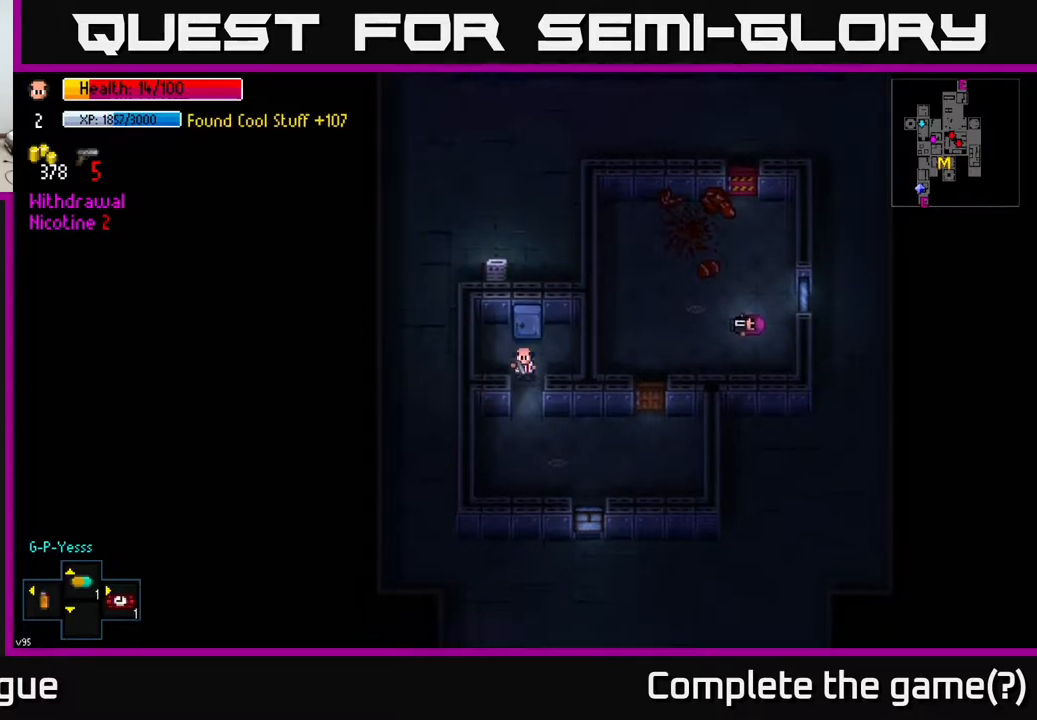
{"buttons": [], "left_stick": "right", "right_stick": "center", "events": [[183, "left_stick", "down-right"], [383, "left_stick", "right"]]}
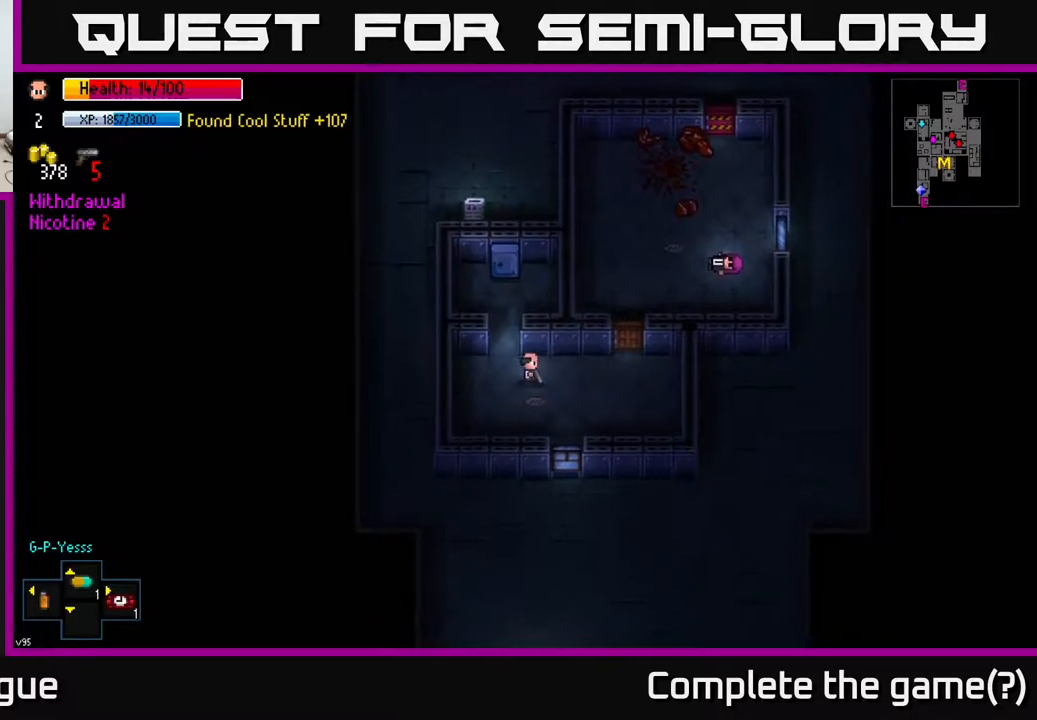
{"buttons": [], "left_stick": "up", "right_stick": "center", "events": [[500, "left_stick", "up"]]}
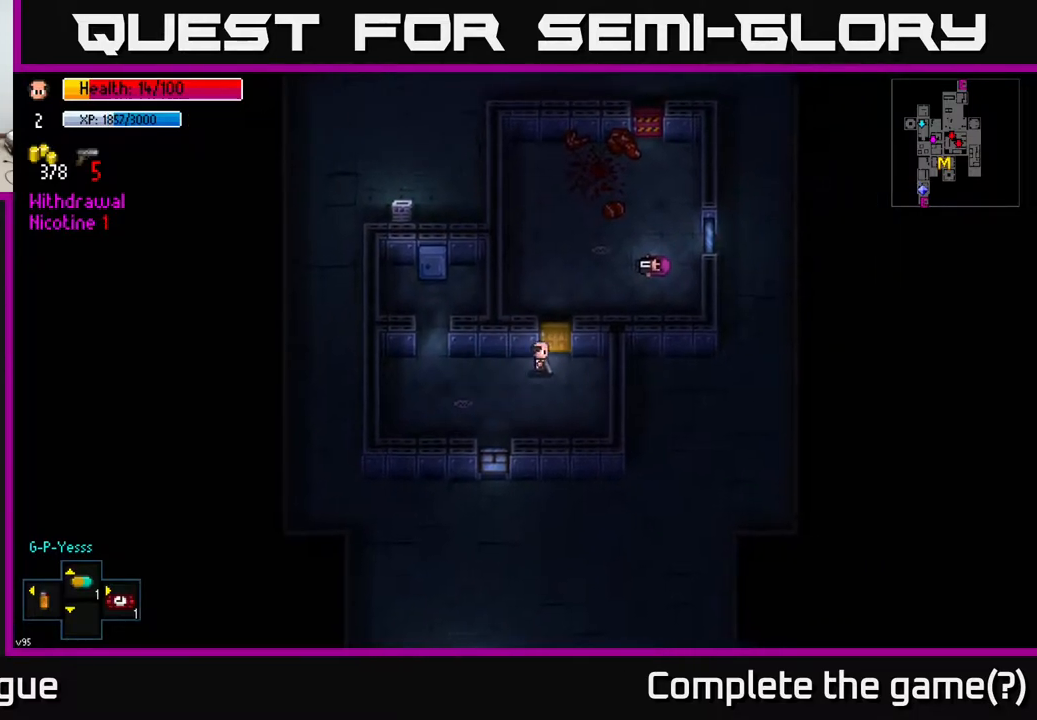
{"buttons": ["A"], "left_stick": "up-right", "right_stick": "center", "events": [[67, "A", "down"], [183, "A", "up"], [433, "A", "down"], [500, "left_stick", "up-right"]]}
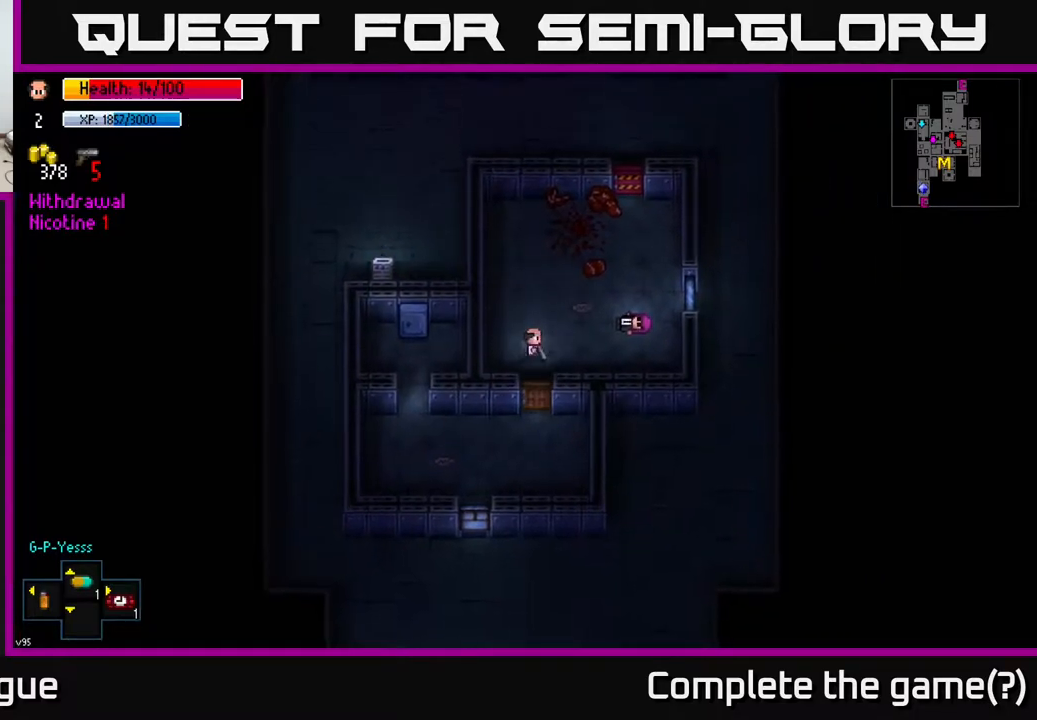
{"buttons": [], "left_stick": "up-right", "right_stick": "center", "events": [[17, "A", "up"]]}
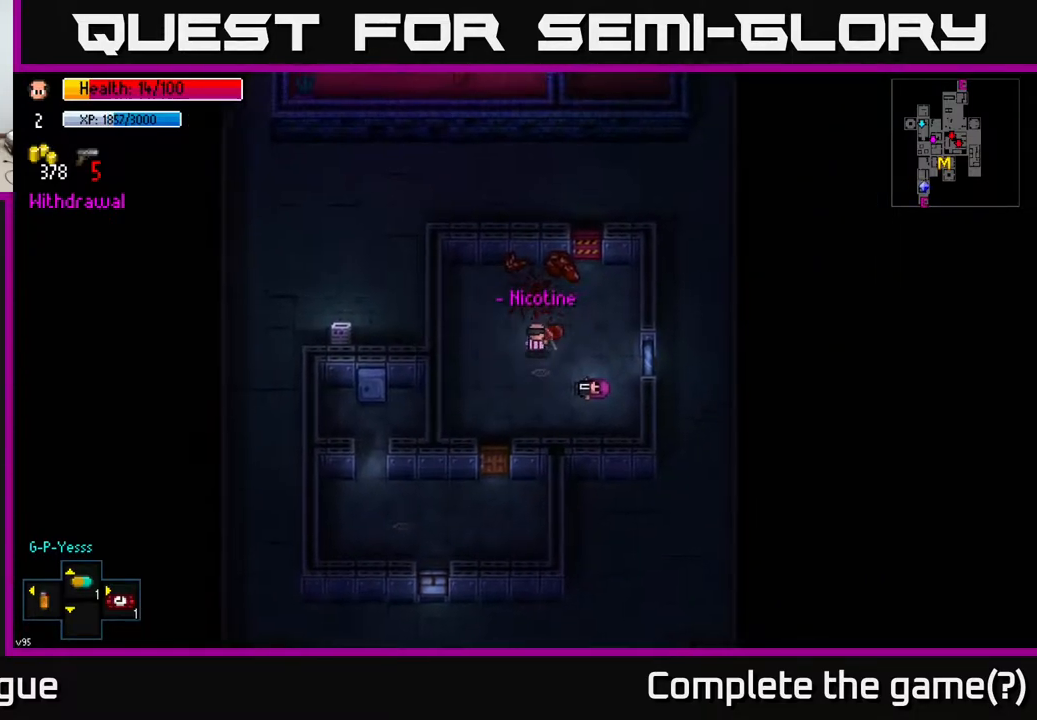
{"buttons": [], "left_stick": "up-right", "right_stick": "center", "events": []}
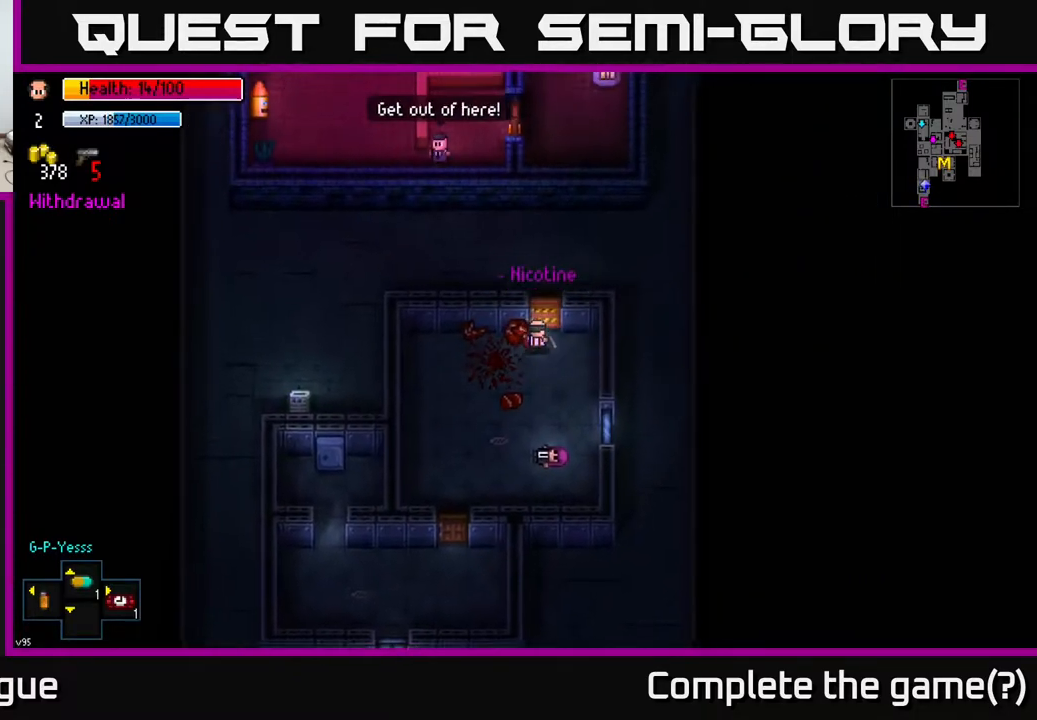
{"buttons": [], "left_stick": "down-right", "right_stick": "center", "events": [[17, "left_stick", "up"], [33, "A", "down"], [100, "A", "up"], [317, "A", "down"], [450, "A", "up"], [483, "left_stick", "down-right"]]}
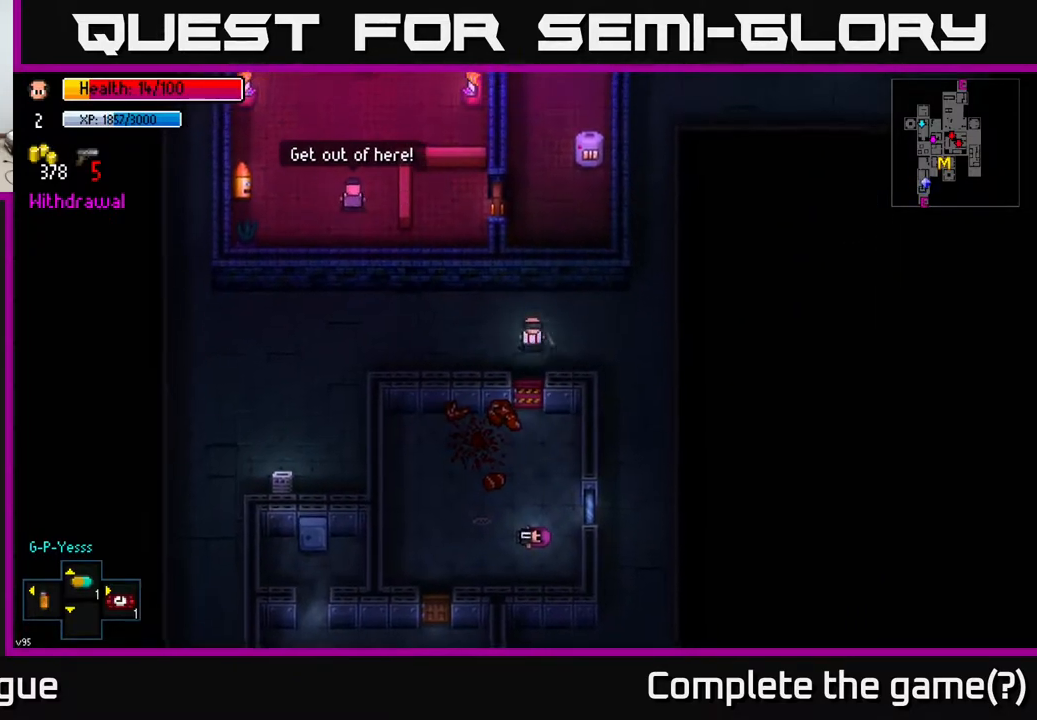
{"buttons": [], "left_stick": "up-right", "right_stick": "center", "events": [[83, "left_stick", "right"], [183, "left_stick", "up-right"]]}
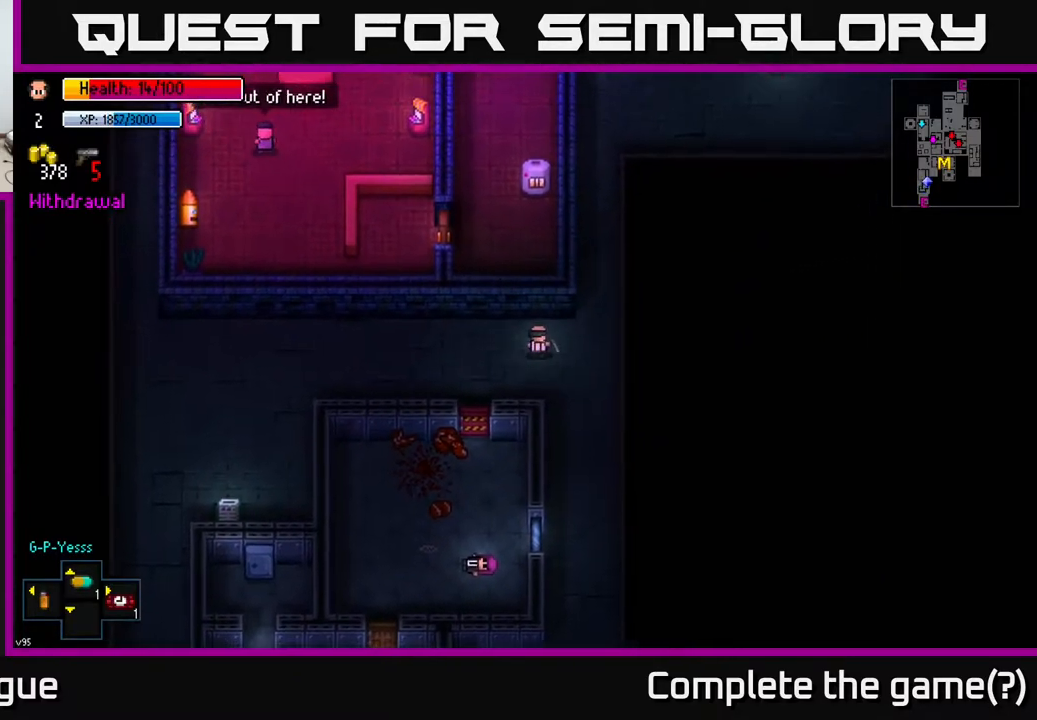
{"buttons": [], "left_stick": "center", "right_stick": "center", "events": [[17, "left_stick", "center"], [183, "Y", "down"], [250, "Y", "up"]]}
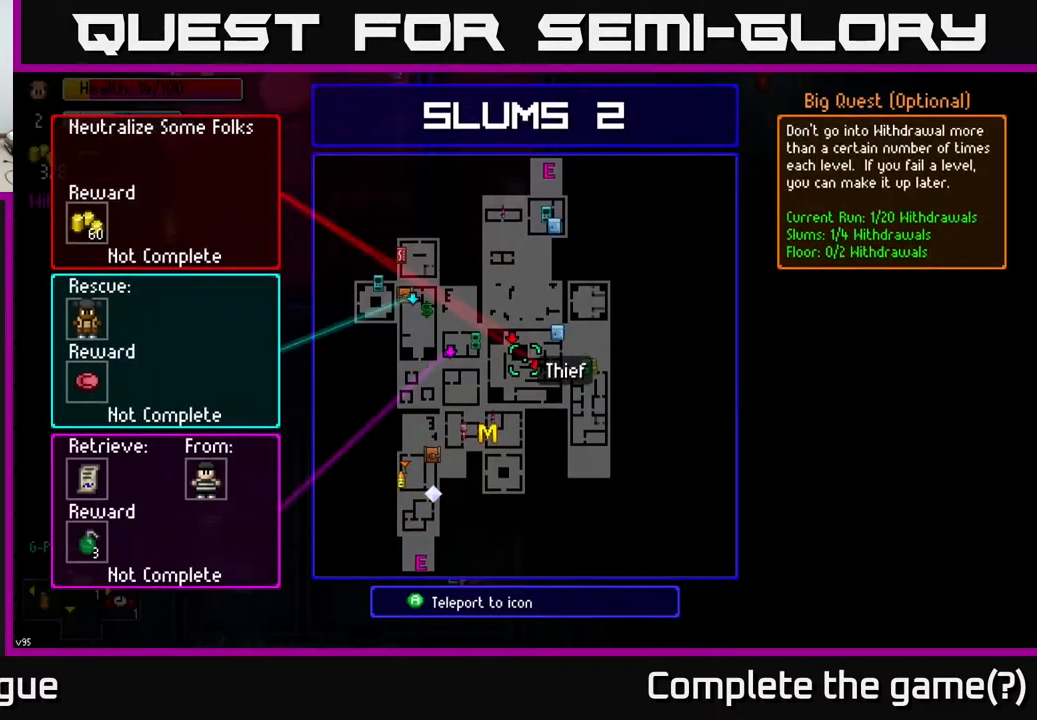
{"buttons": [], "left_stick": "center", "right_stick": "center", "events": []}
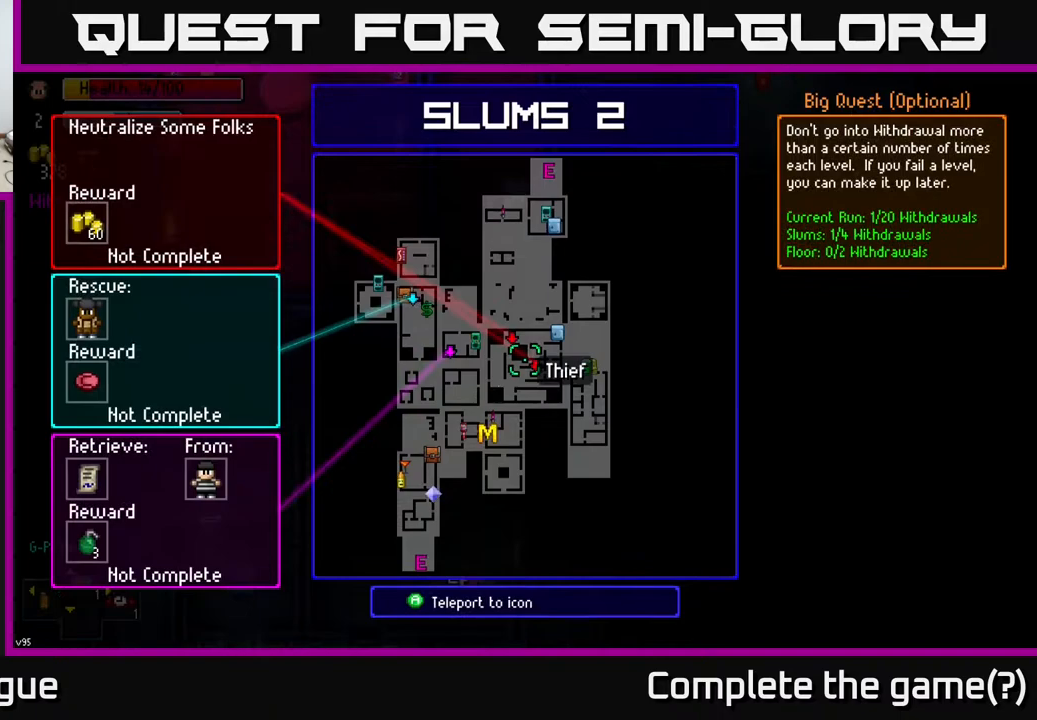
{"buttons": [], "left_stick": "center", "right_stick": "center", "events": [[100, "left_stick", "up-left"], [200, "left_stick", "center"], [350, "left_stick", "down-right"], [483, "left_stick", "center"]]}
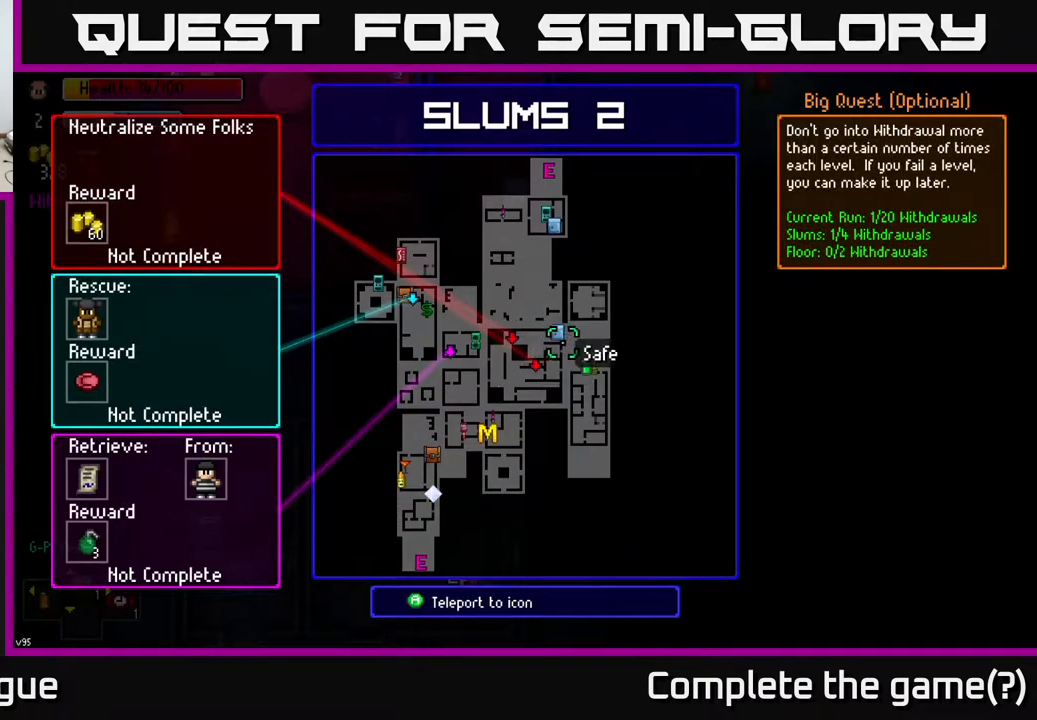
{"buttons": [], "left_stick": "center", "right_stick": "center", "events": [[200, "left_stick", "right"], [367, "left_stick", "center"]]}
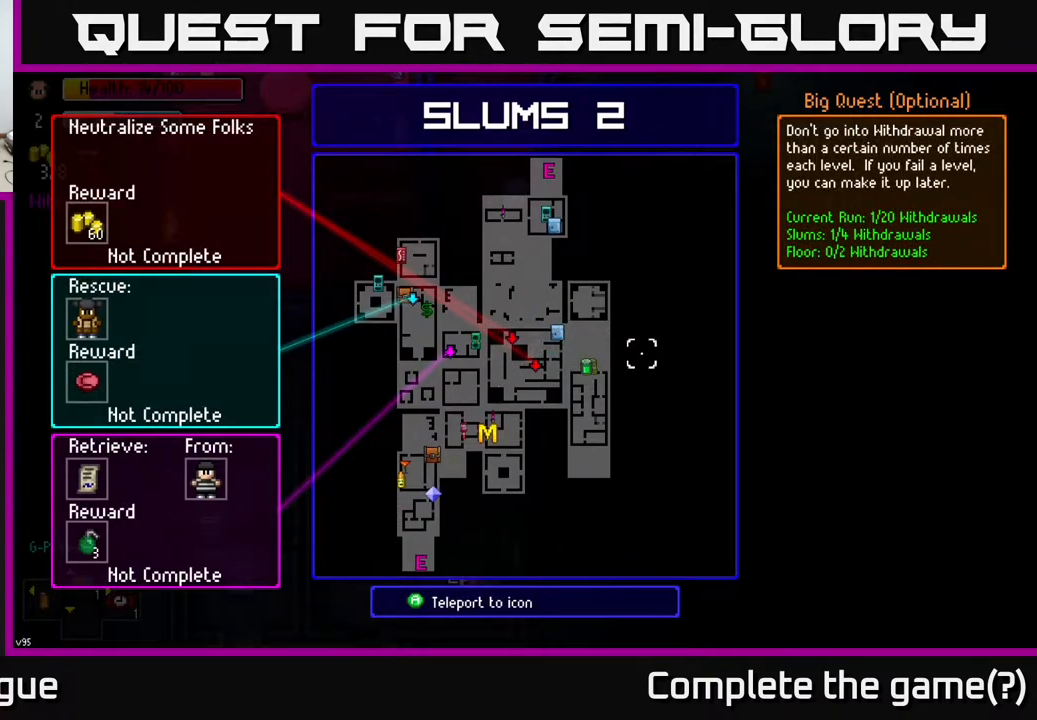
{"buttons": [], "left_stick": "center", "right_stick": "center", "events": [[33, "left_stick", "left"], [150, "left_stick", "center"], [400, "left_stick", "left"], [467, "left_stick", "center"]]}